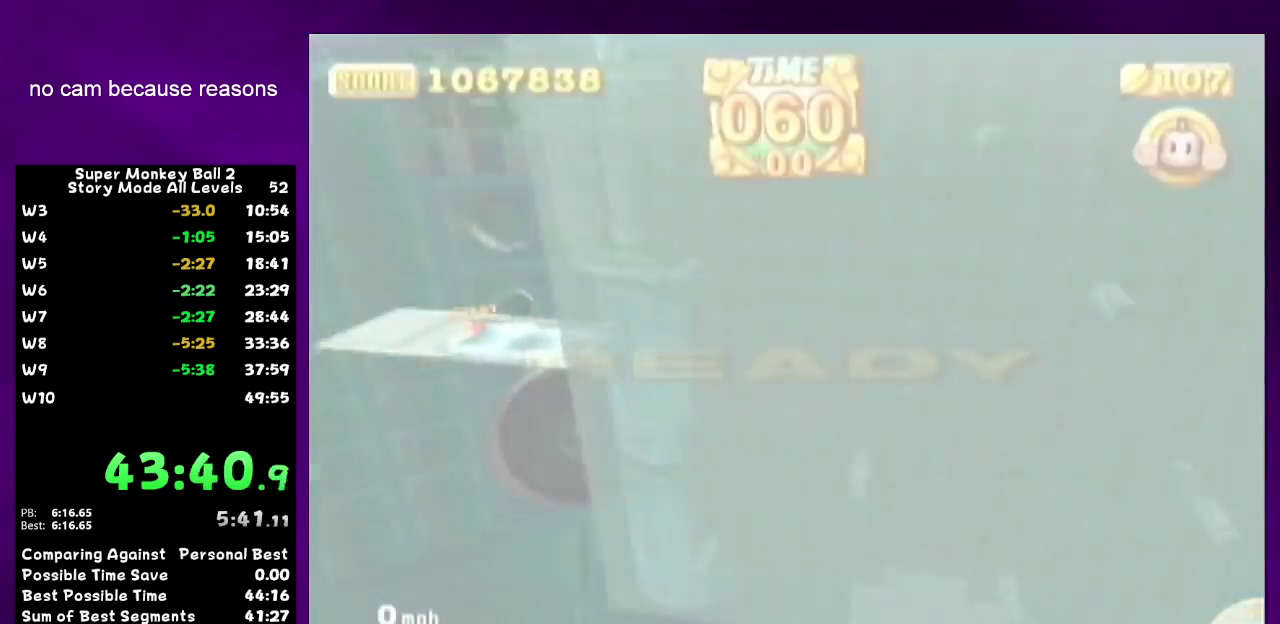
Gameplay with a controller (Nintendo layout); each line is a JSON object with the inputs held at the frame after it. "events" lists button and stick changes between this image and that frame as [ms after this image, input, new state], when the widget could be followed in between. Not read: L3 R3.
{"buttons": ["A"], "left_stick": "up-left", "right_stick": "center", "events": [[150, "left_stick", "up-left"]]}
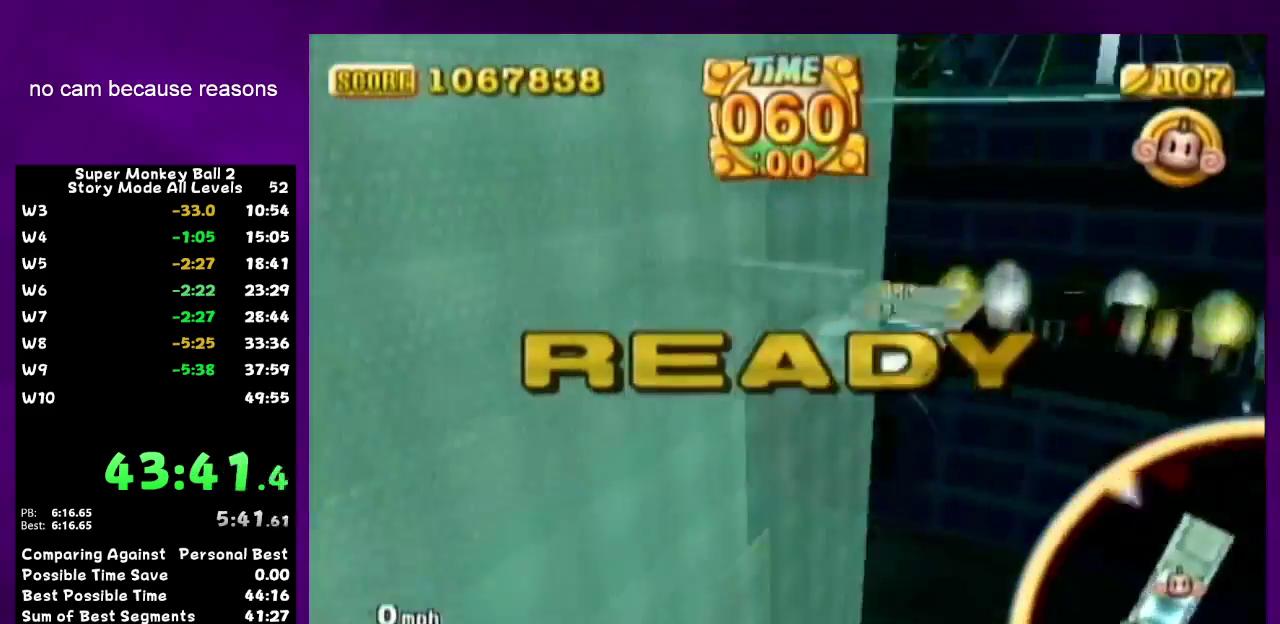
{"buttons": [], "left_stick": "up-left", "right_stick": "center", "events": [[150, "A", "up"]]}
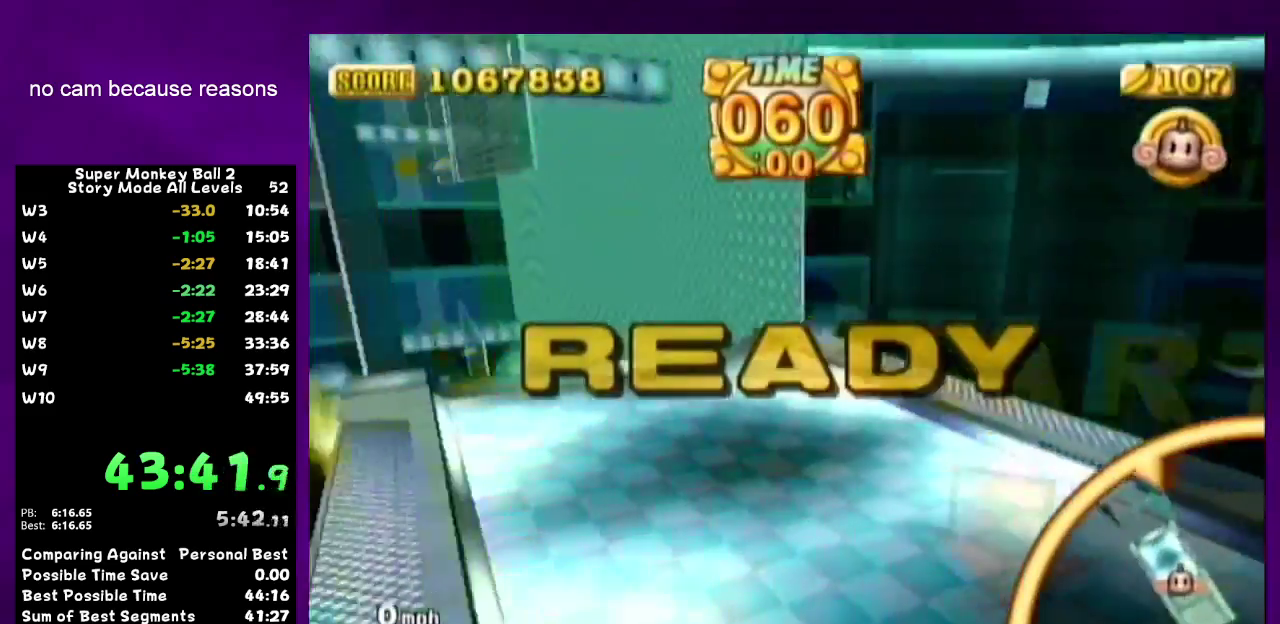
{"buttons": [], "left_stick": "up-left", "right_stick": "center", "events": []}
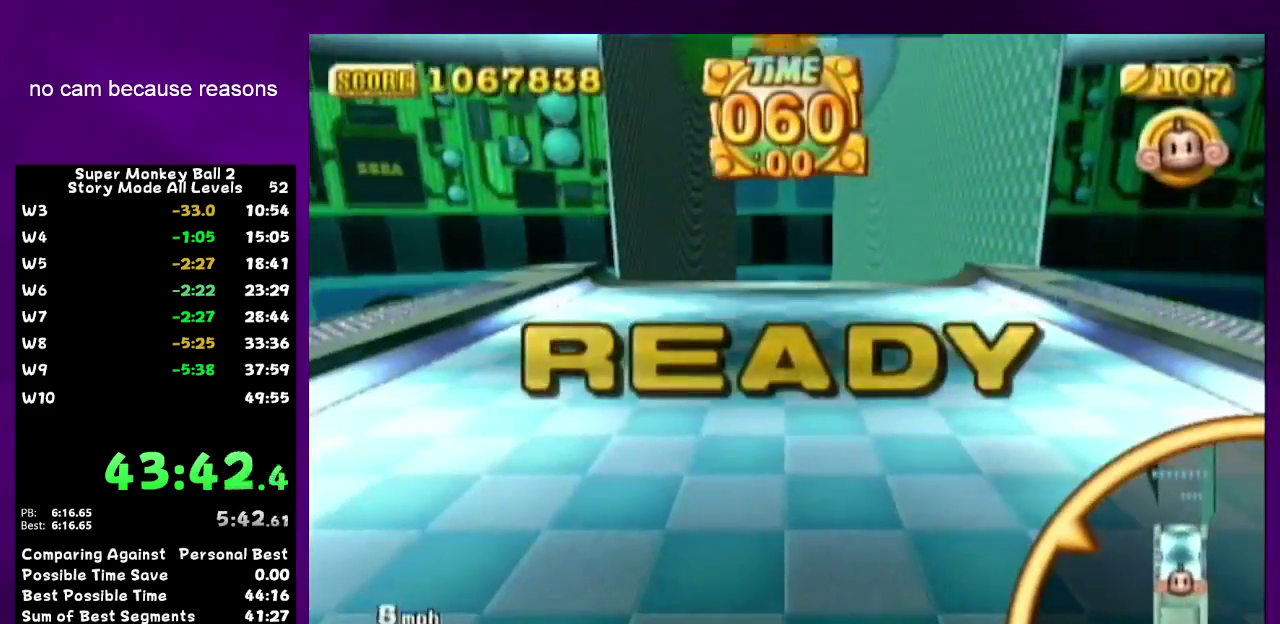
{"buttons": [], "left_stick": "up-left", "right_stick": "center", "events": []}
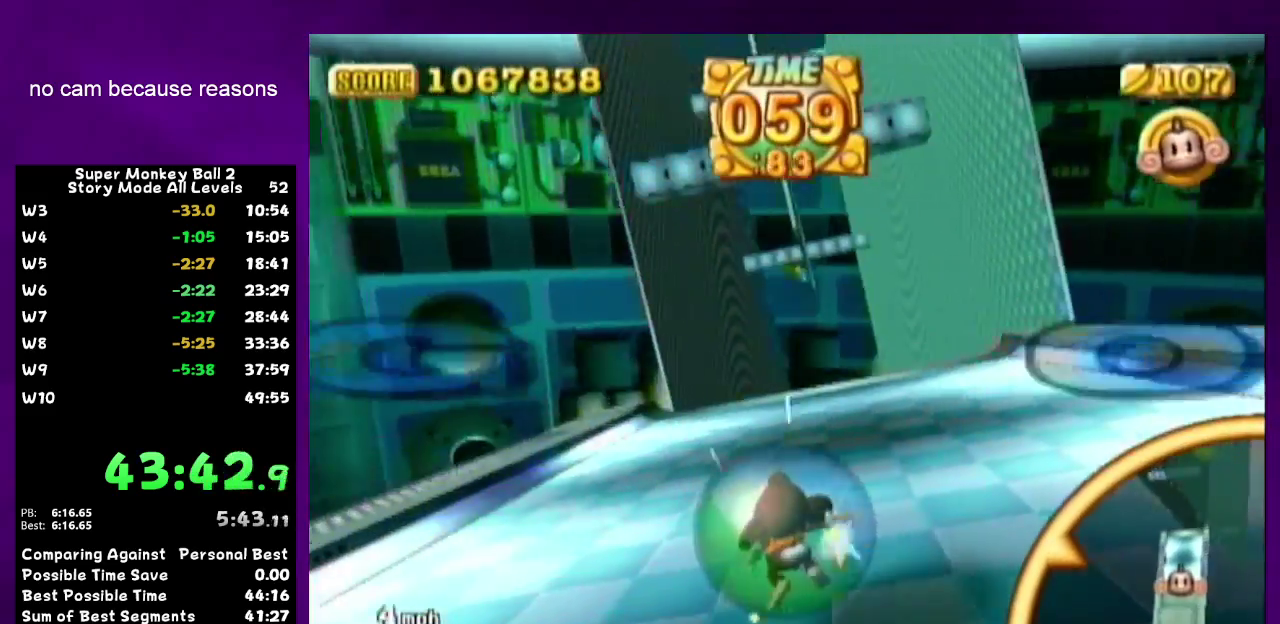
{"buttons": [], "left_stick": "up-right", "right_stick": "center", "events": [[150, "left_stick", "up"], [300, "left_stick", "up-right"]]}
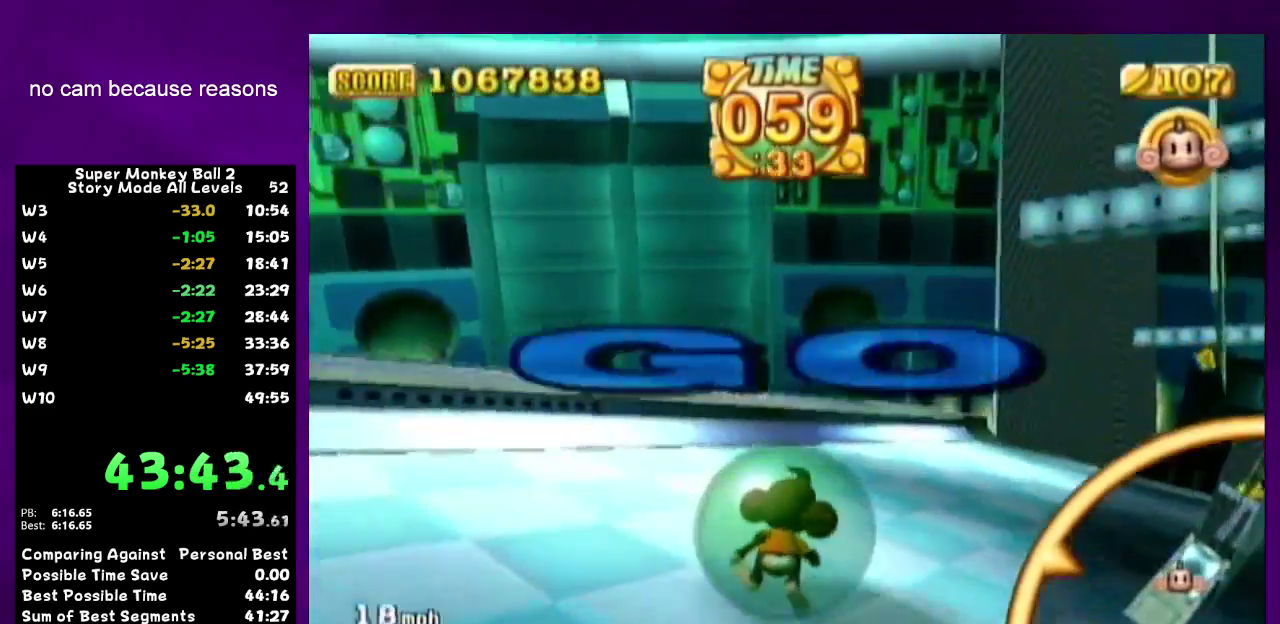
{"buttons": [], "left_stick": "up-right", "right_stick": "center", "events": []}
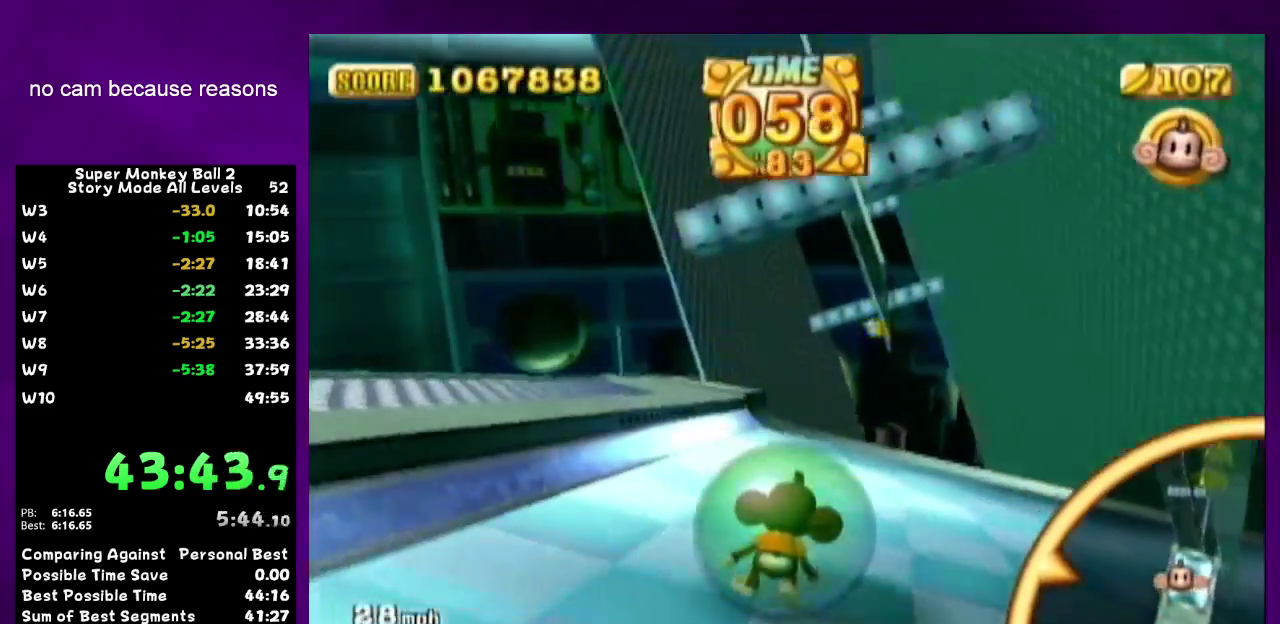
{"buttons": [], "left_stick": "up", "right_stick": "center", "events": [[183, "left_stick", "up"]]}
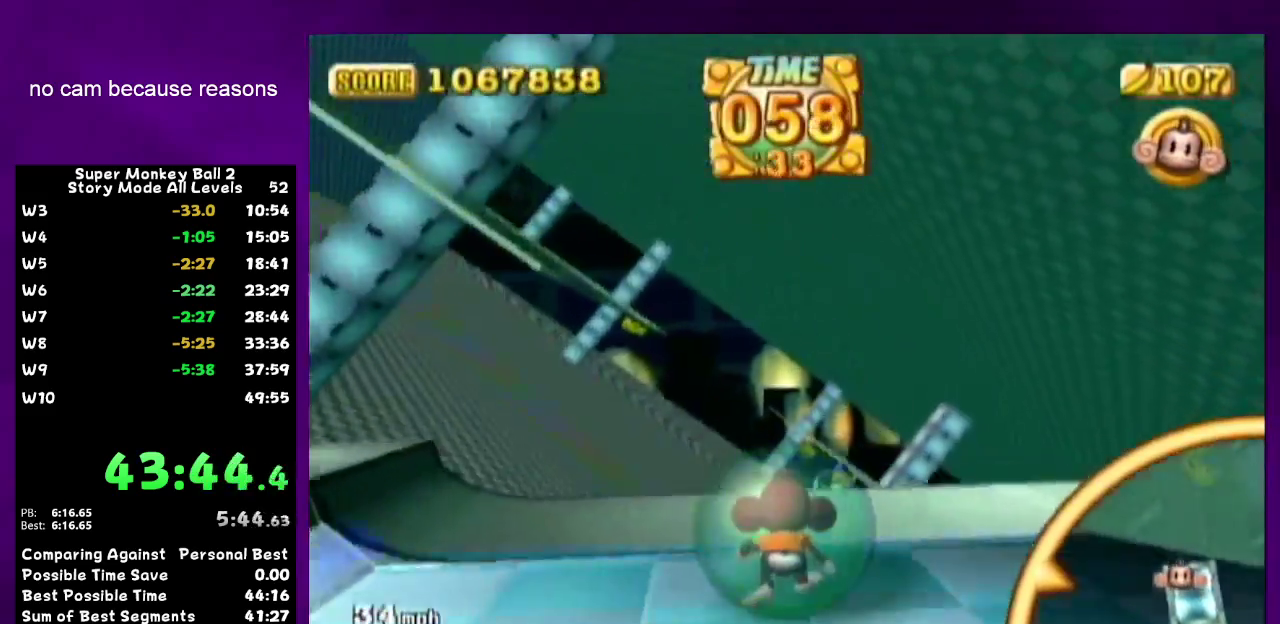
{"buttons": [], "left_stick": "up-right", "right_stick": "center", "events": [[367, "left_stick", "up-right"]]}
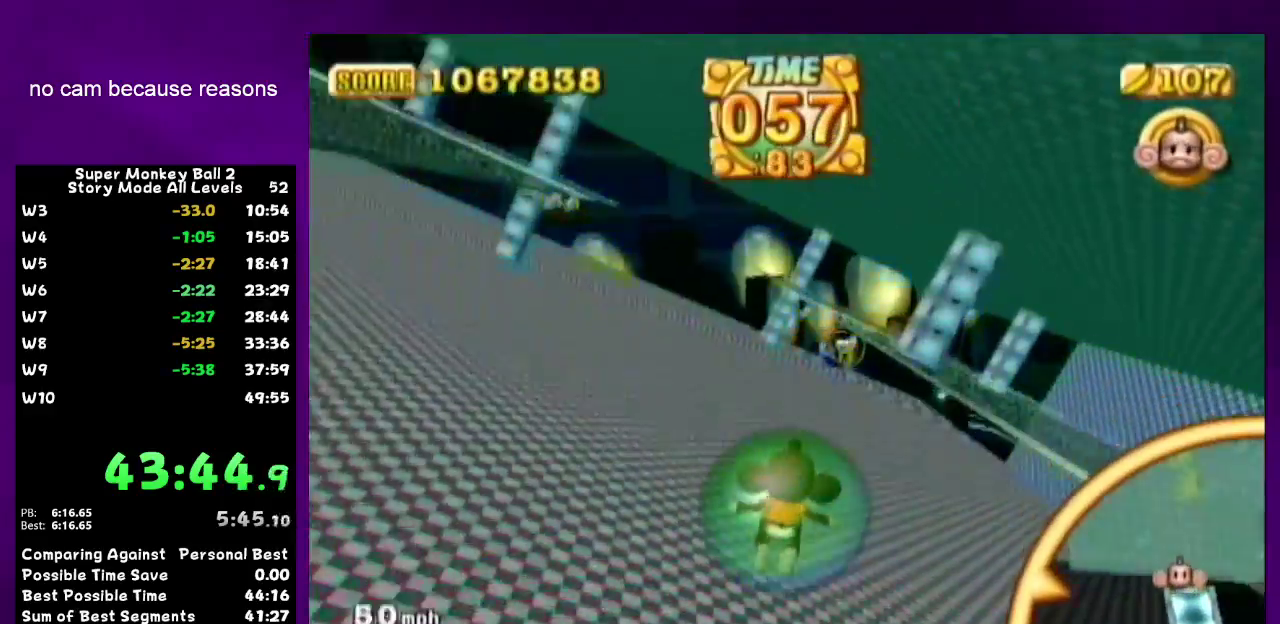
{"buttons": [], "left_stick": "up", "right_stick": "center", "events": [[117, "left_stick", "up"]]}
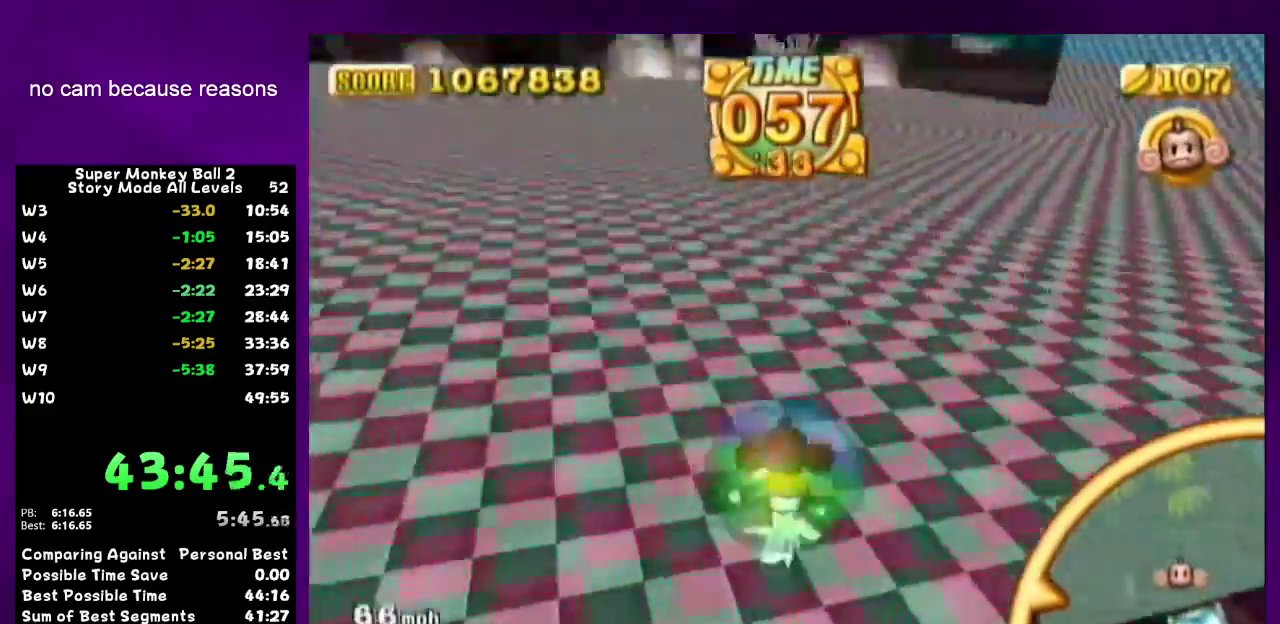
{"buttons": [], "left_stick": "up", "right_stick": "center", "events": []}
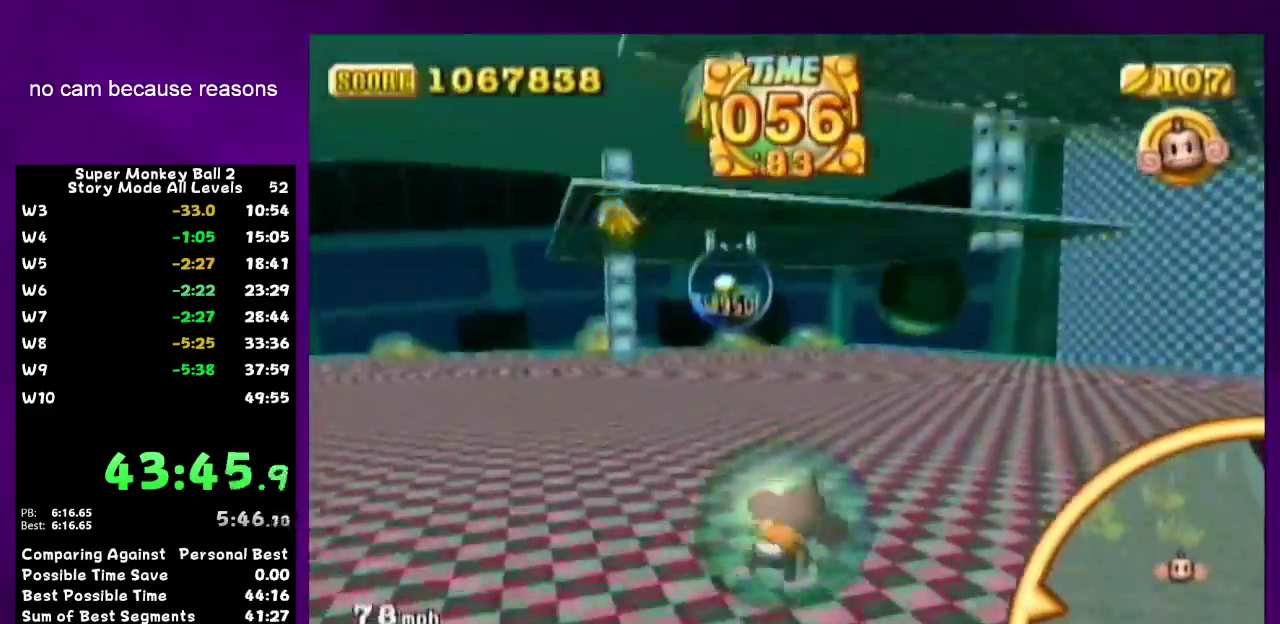
{"buttons": [], "left_stick": "down", "right_stick": "center", "events": [[117, "left_stick", "down-left"], [233, "left_stick", "down"]]}
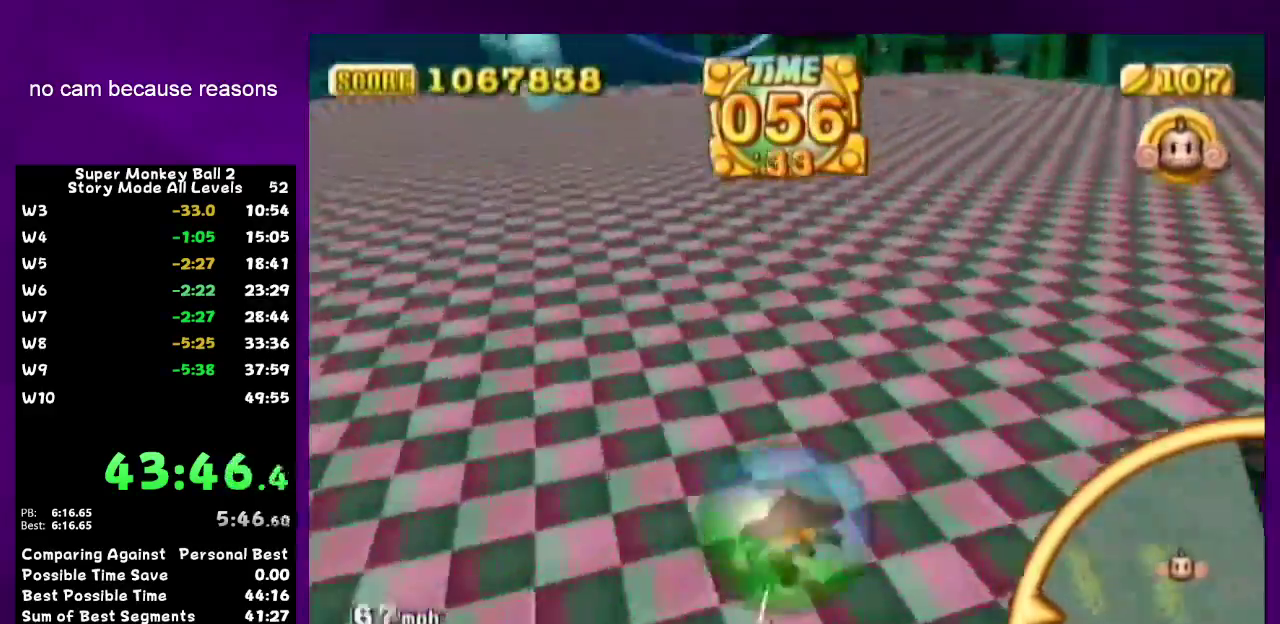
{"buttons": [], "left_stick": "down-left", "right_stick": "center", "events": [[83, "left_stick", "up"], [200, "left_stick", "down-left"], [383, "left_stick", "left"], [450, "left_stick", "down-left"]]}
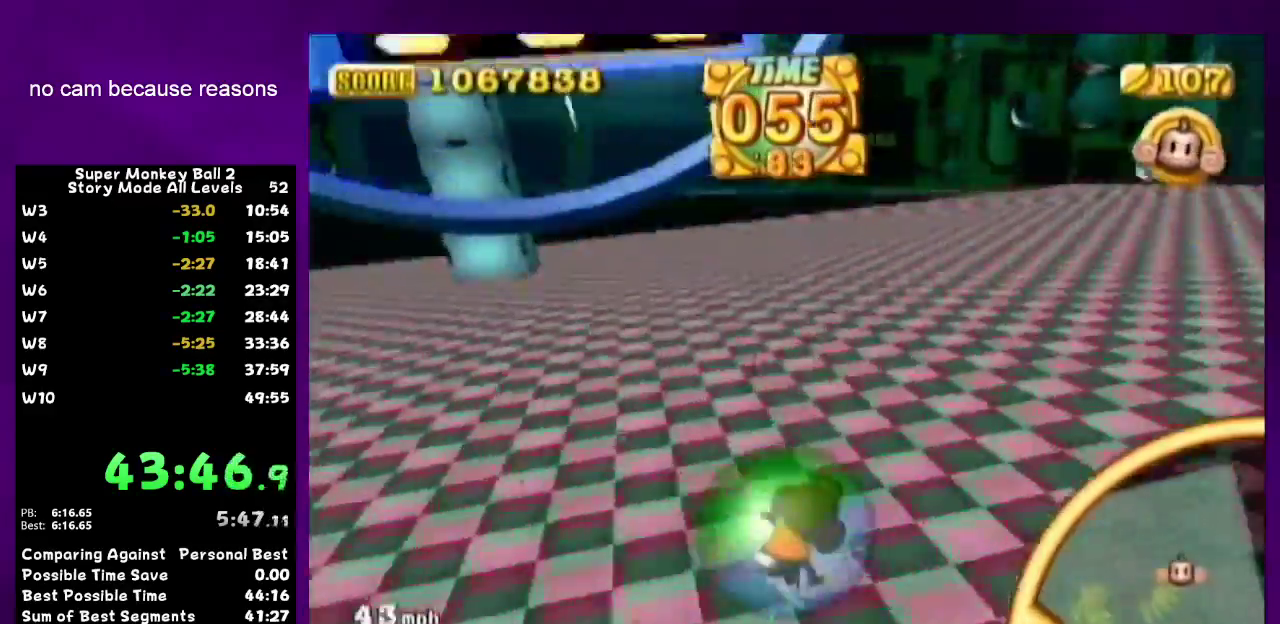
{"buttons": [], "left_stick": "center", "right_stick": "center", "events": [[17, "left_stick", "up-right"], [67, "left_stick", "down-left"], [267, "left_stick", "center"]]}
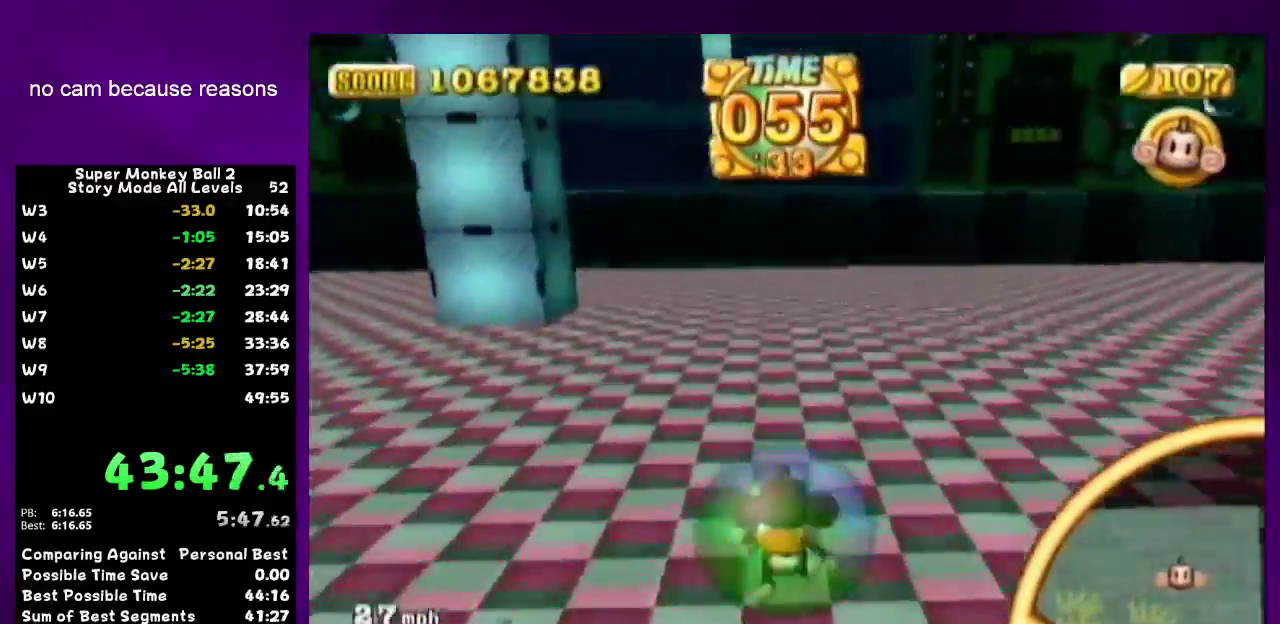
{"buttons": [], "left_stick": "center", "right_stick": "center", "events": [[183, "left_stick", "up-right"], [267, "left_stick", "center"], [400, "left_stick", "down-left"], [483, "left_stick", "center"]]}
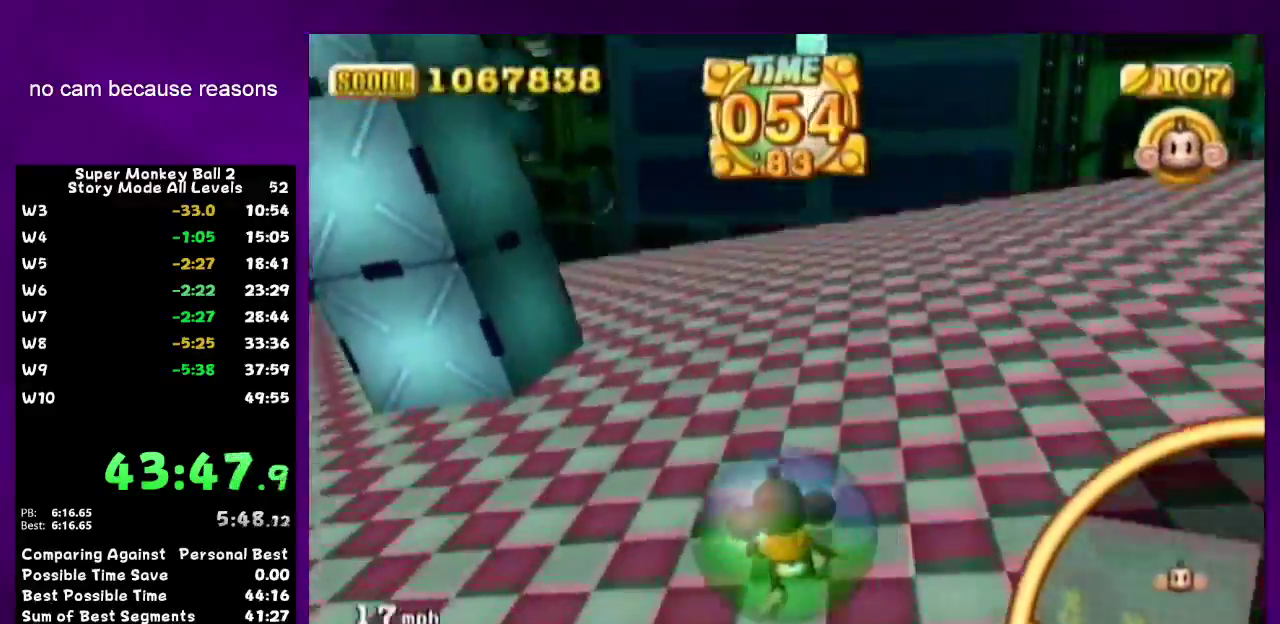
{"buttons": [], "left_stick": "center", "right_stick": "center", "events": []}
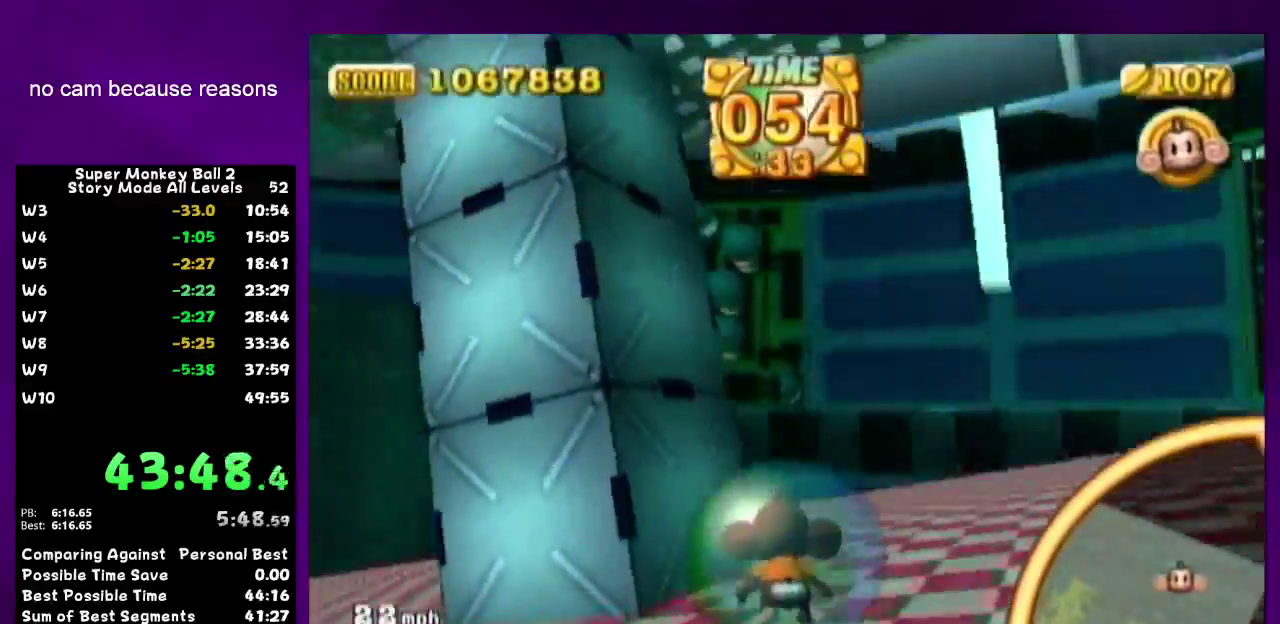
{"buttons": [], "left_stick": "down-left", "right_stick": "center", "events": [[450, "left_stick", "down-left"]]}
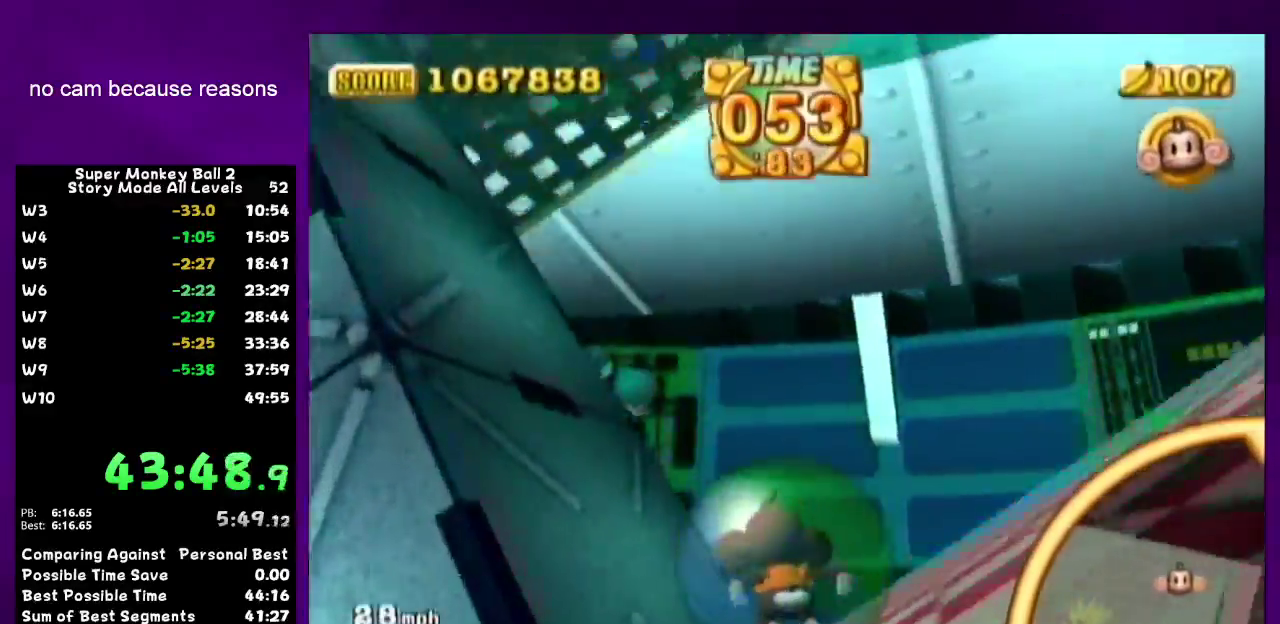
{"buttons": [], "left_stick": "down-left", "right_stick": "center", "events": [[50, "left_stick", "center"], [217, "left_stick", "down-left"]]}
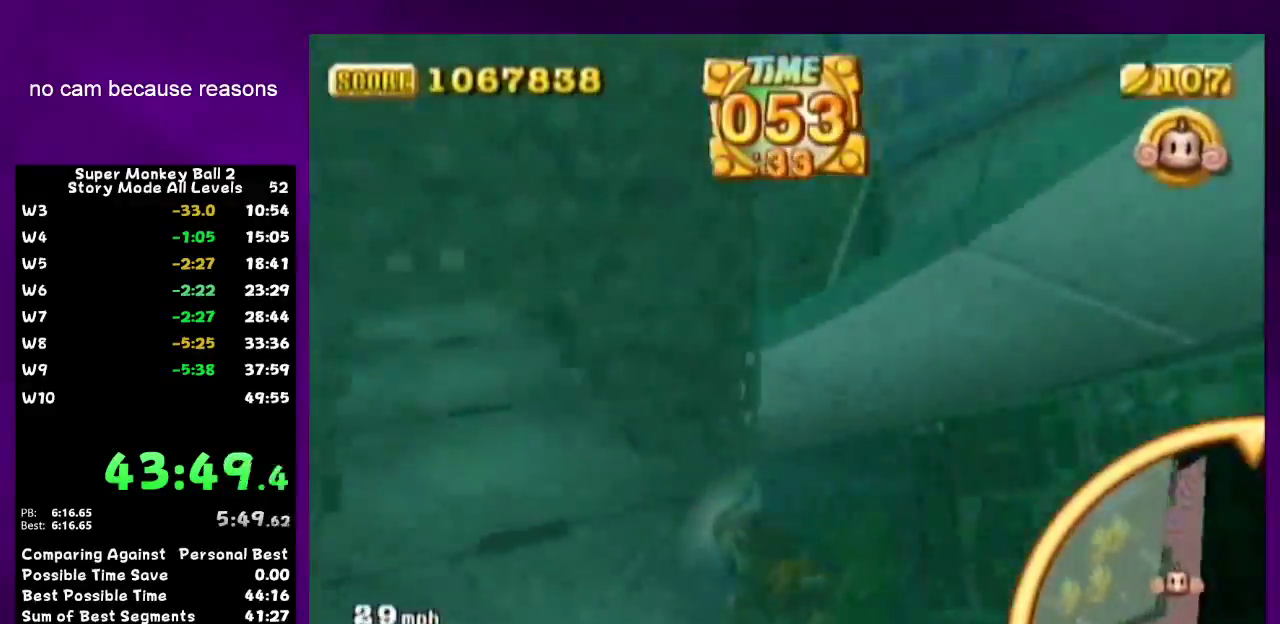
{"buttons": [], "left_stick": "up-right", "right_stick": "center", "events": [[83, "left_stick", "down"], [200, "left_stick", "up-right"]]}
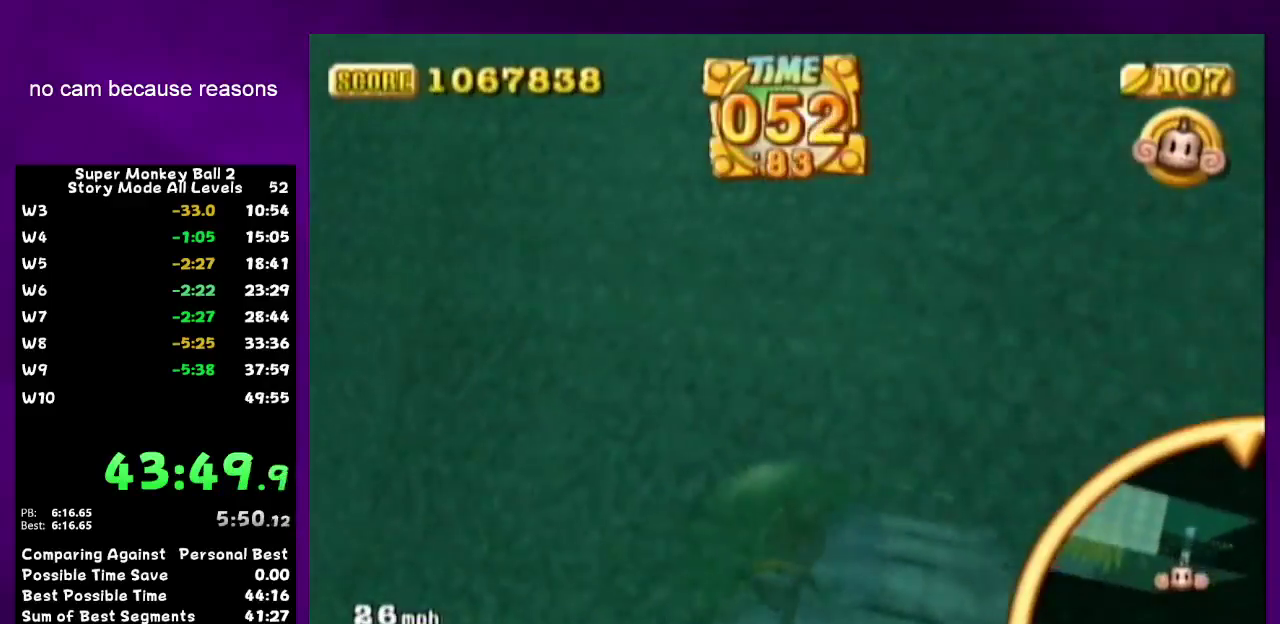
{"buttons": [], "left_stick": "up", "right_stick": "center", "events": [[83, "left_stick", "center"], [183, "left_stick", "up"], [333, "left_stick", "up-right"], [400, "left_stick", "up"]]}
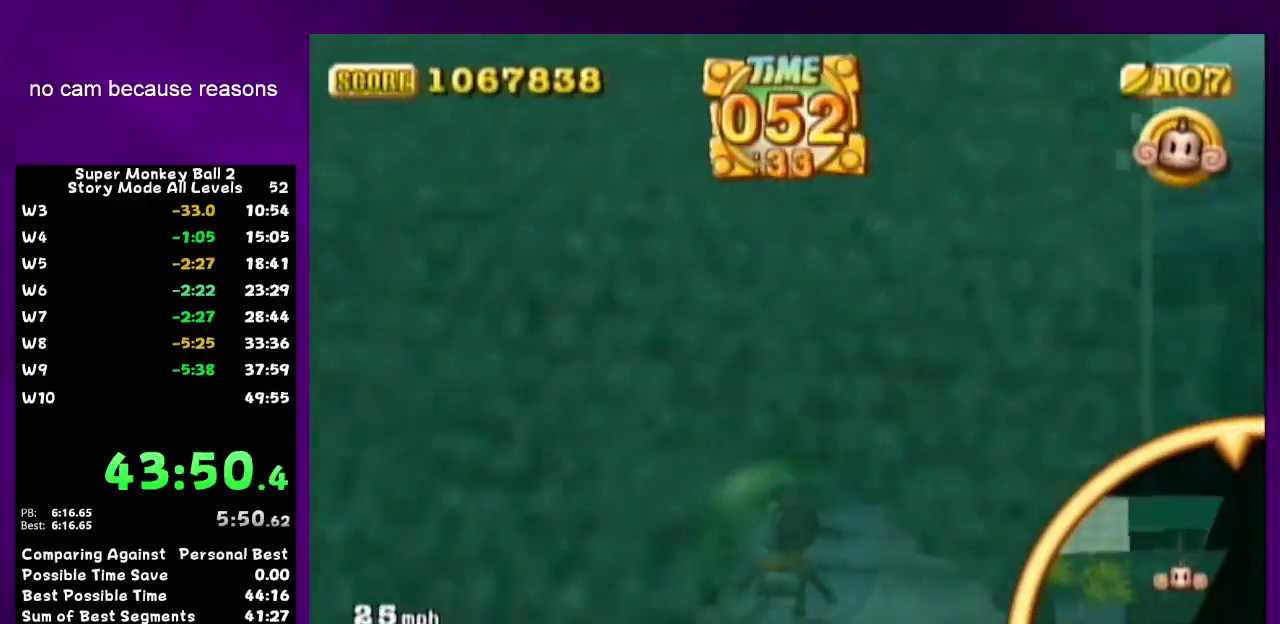
{"buttons": [], "left_stick": "down", "right_stick": "center", "events": [[50, "left_stick", "center"], [150, "left_stick", "down"]]}
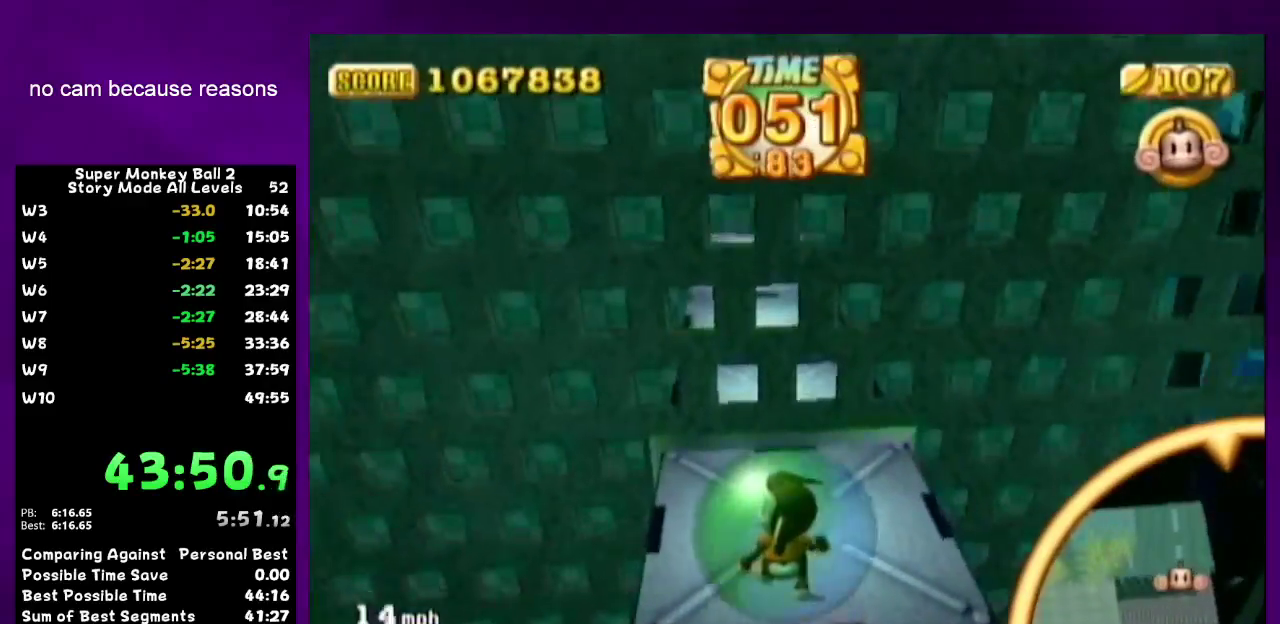
{"buttons": [], "left_stick": "up-left", "right_stick": "center", "events": [[17, "left_stick", "center"], [417, "left_stick", "up-left"]]}
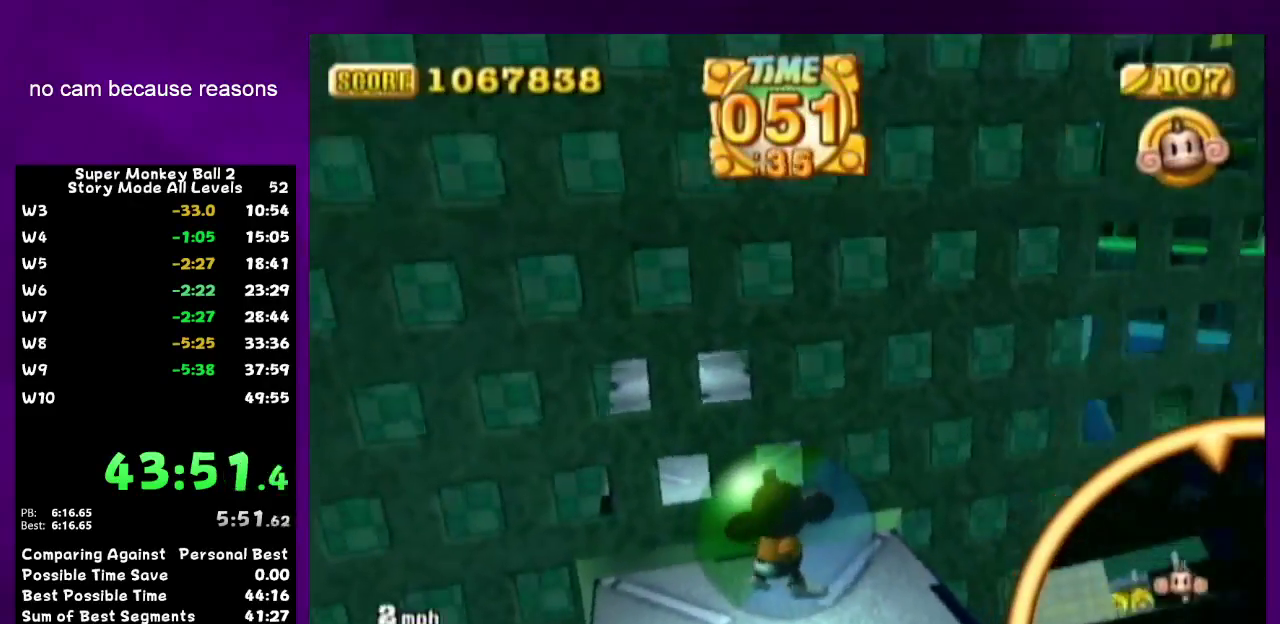
{"buttons": [], "left_stick": "center", "right_stick": "center", "events": [[117, "left_stick", "center"]]}
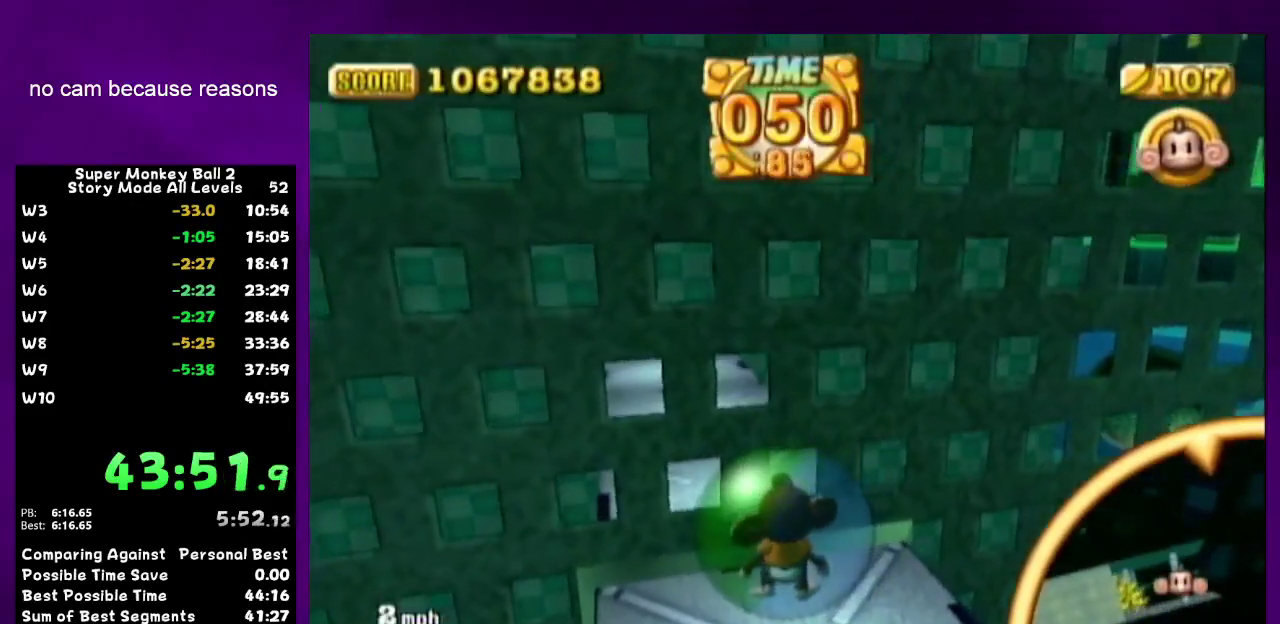
{"buttons": [], "left_stick": "center", "right_stick": "center", "events": [[200, "left_stick", "up-left"], [250, "left_stick", "center"]]}
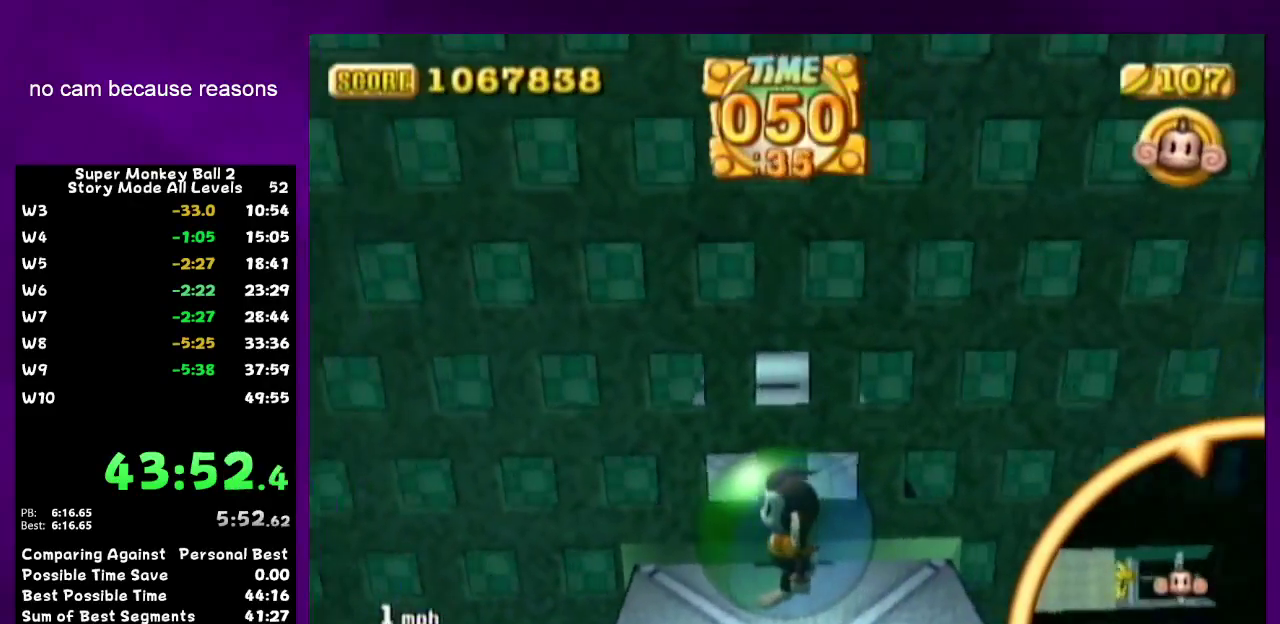
{"buttons": [], "left_stick": "center", "right_stick": "center", "events": []}
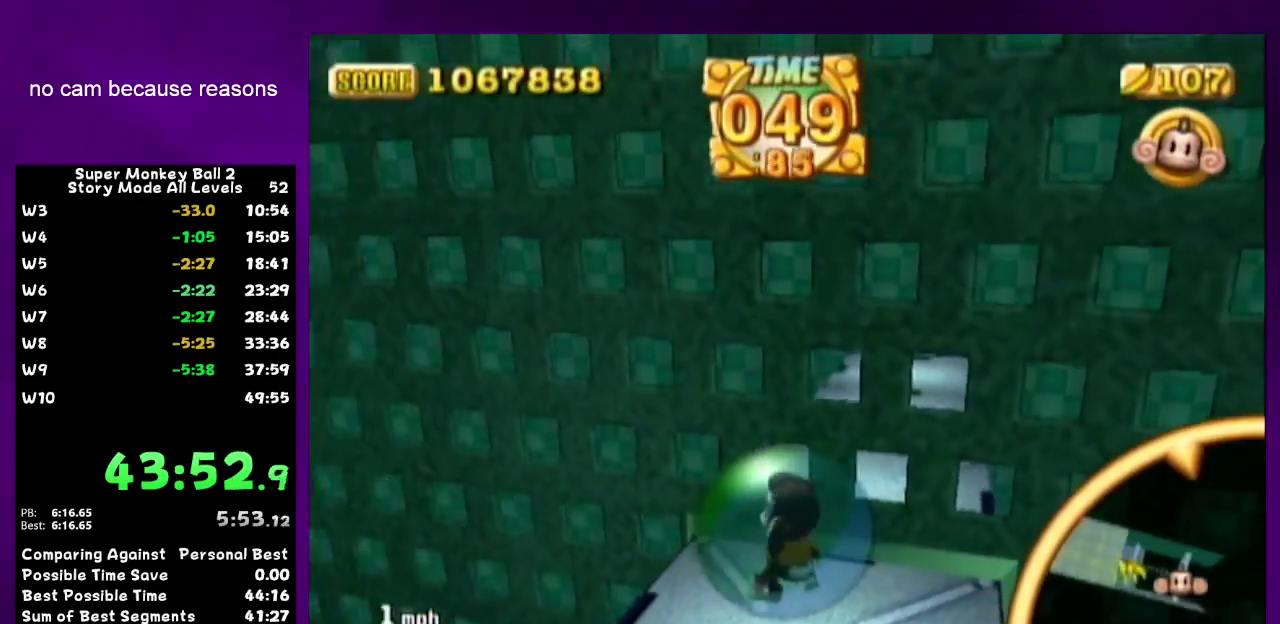
{"buttons": [], "left_stick": "up", "right_stick": "center", "events": [[400, "left_stick", "up-right"], [450, "left_stick", "up"]]}
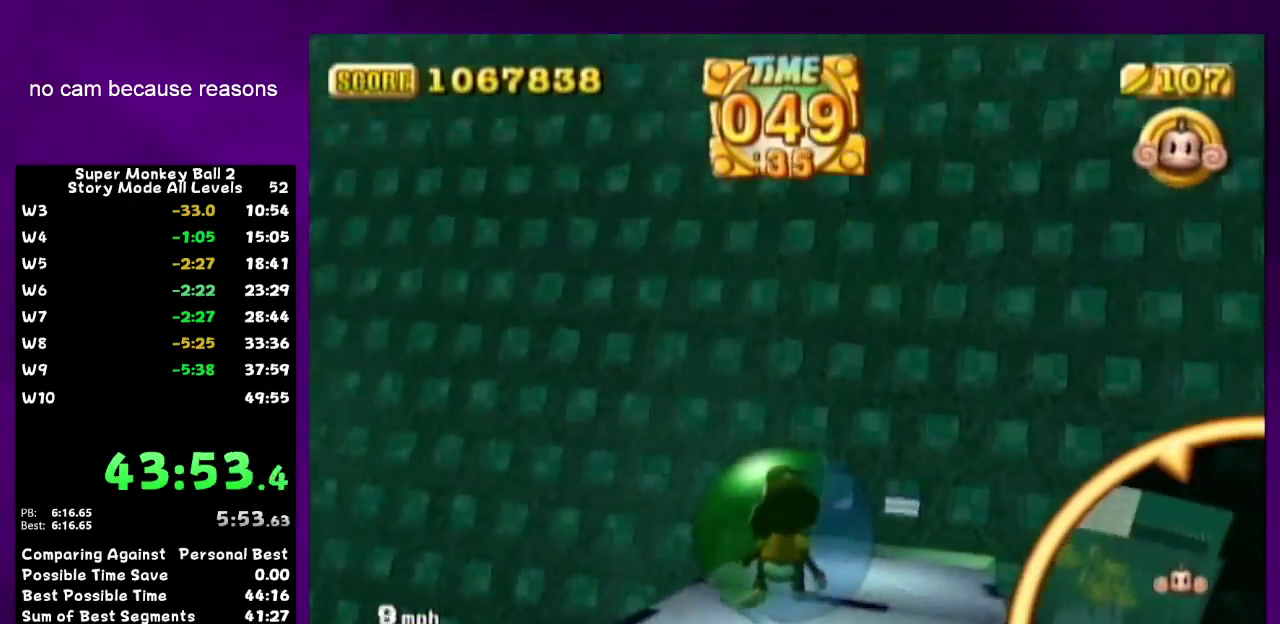
{"buttons": [], "left_stick": "up-left", "right_stick": "center", "events": [[117, "left_stick", "center"], [200, "left_stick", "up-left"]]}
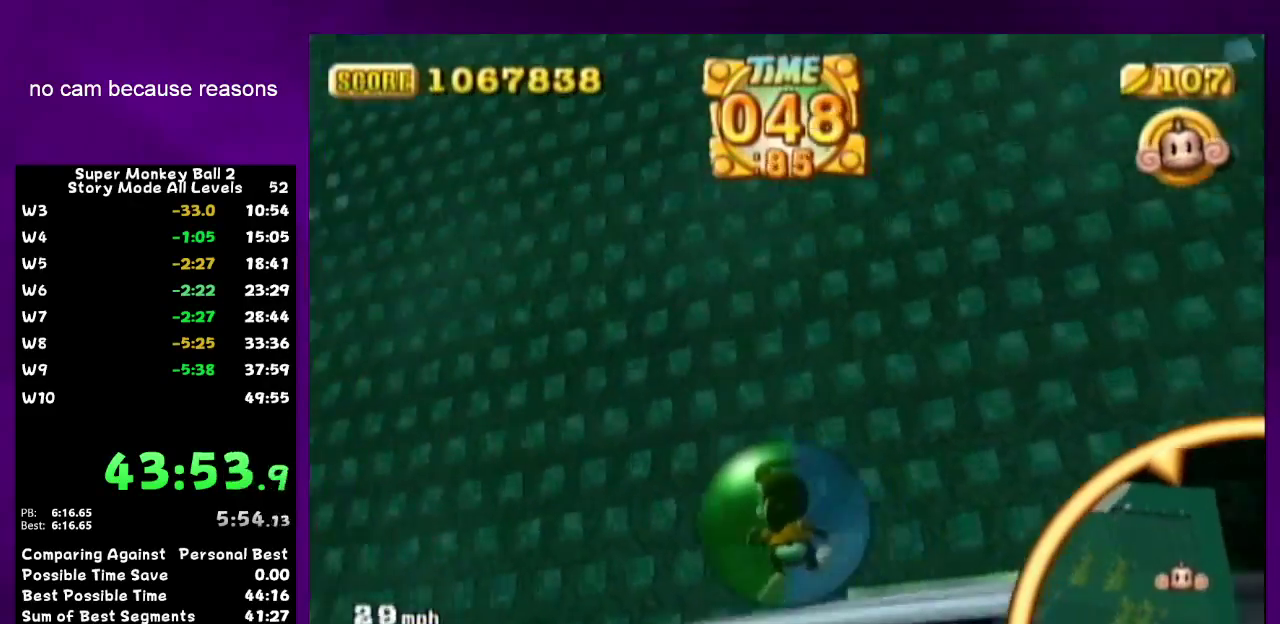
{"buttons": [], "left_stick": "up", "right_stick": "center", "events": [[433, "left_stick", "up"]]}